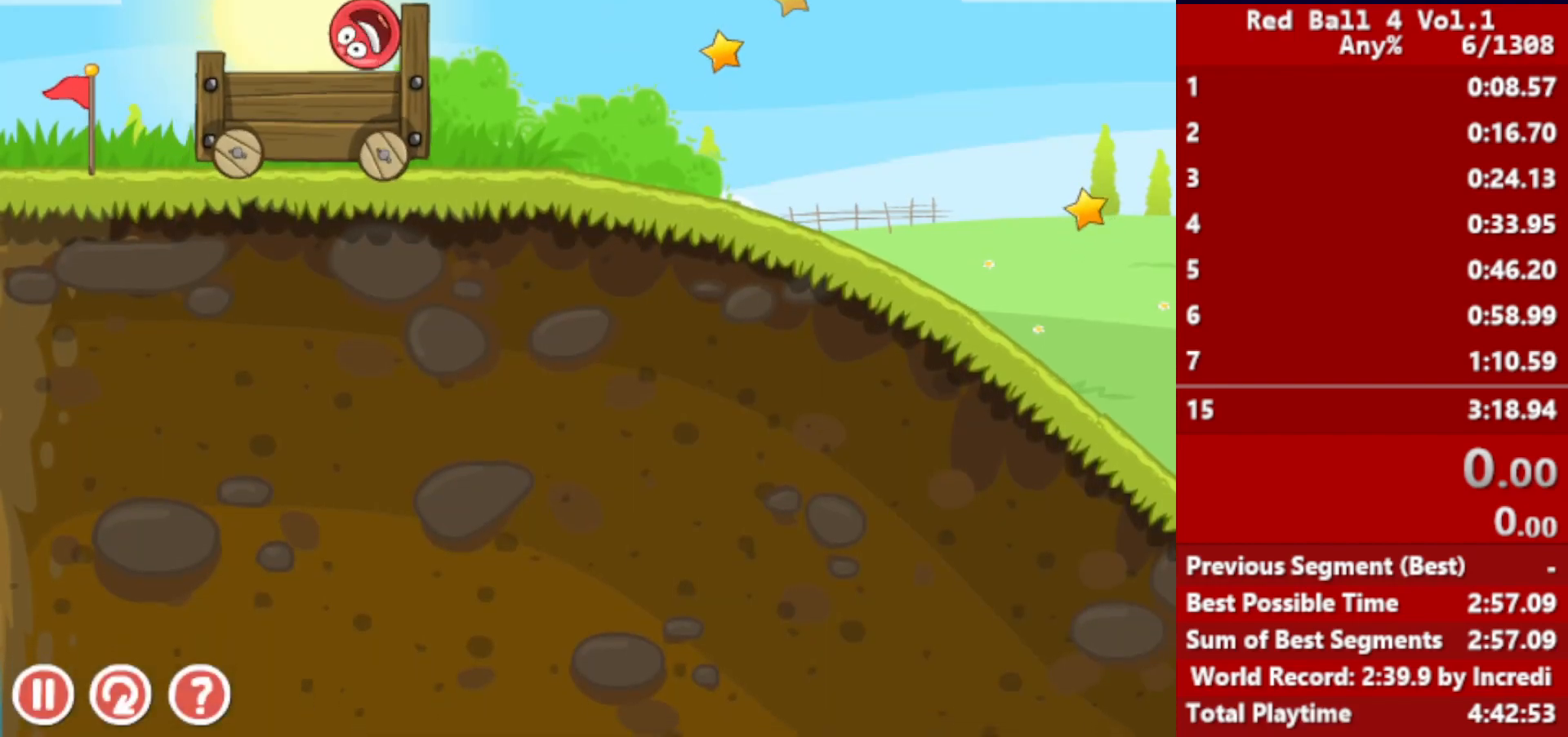
Gameplay with keyboard; each line is a JSON object with the keys held at the frame after it. "events" lists presses ("down") and releases ("up") of "down", "left", "p", "r", "right" and "up" between this image and that frame as [ms after this image, input, new state], when the widget could be followed in between. No other keys are recorded. Mouse input is not recorded.
{"keys": ["right"], "events": []}
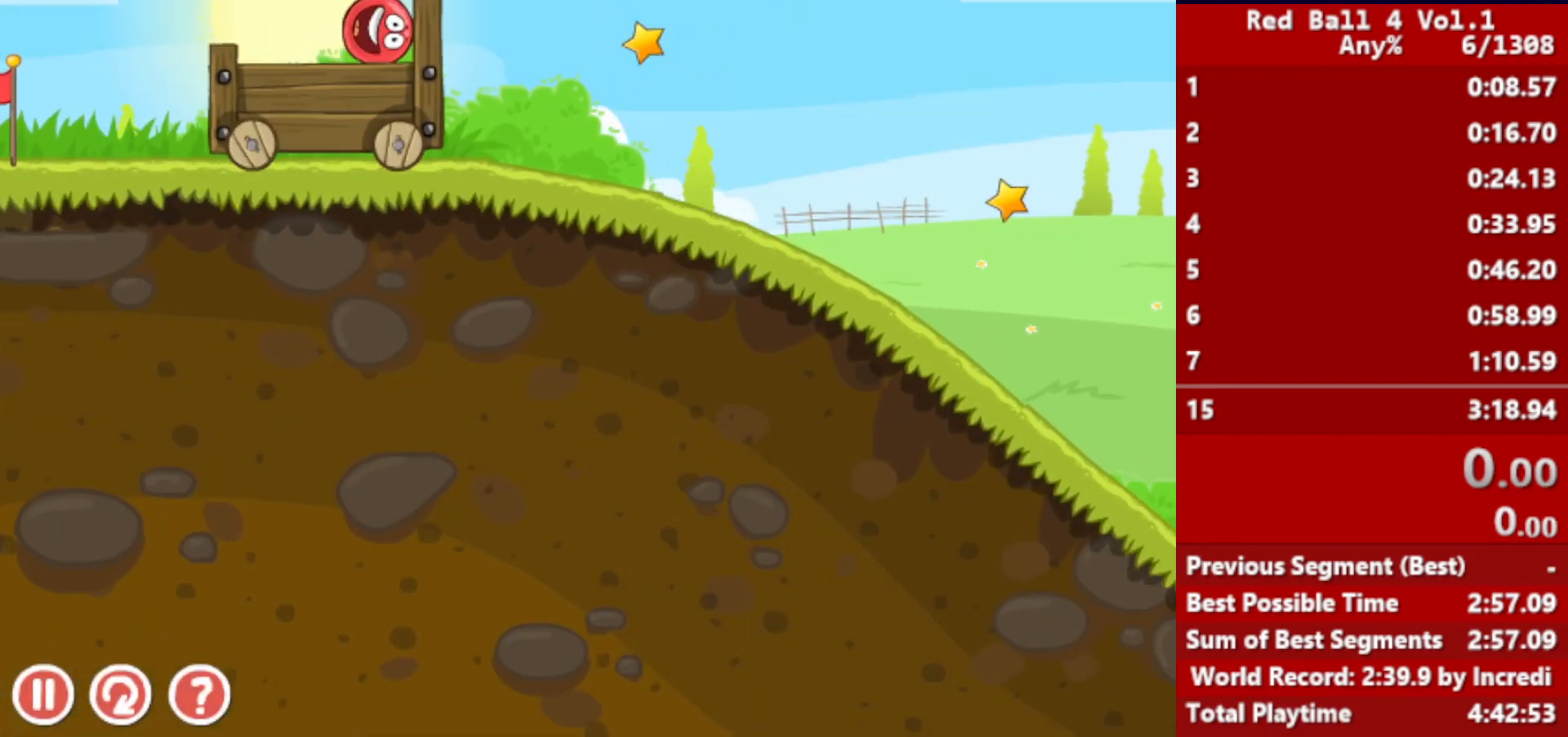
{"keys": ["right"], "events": []}
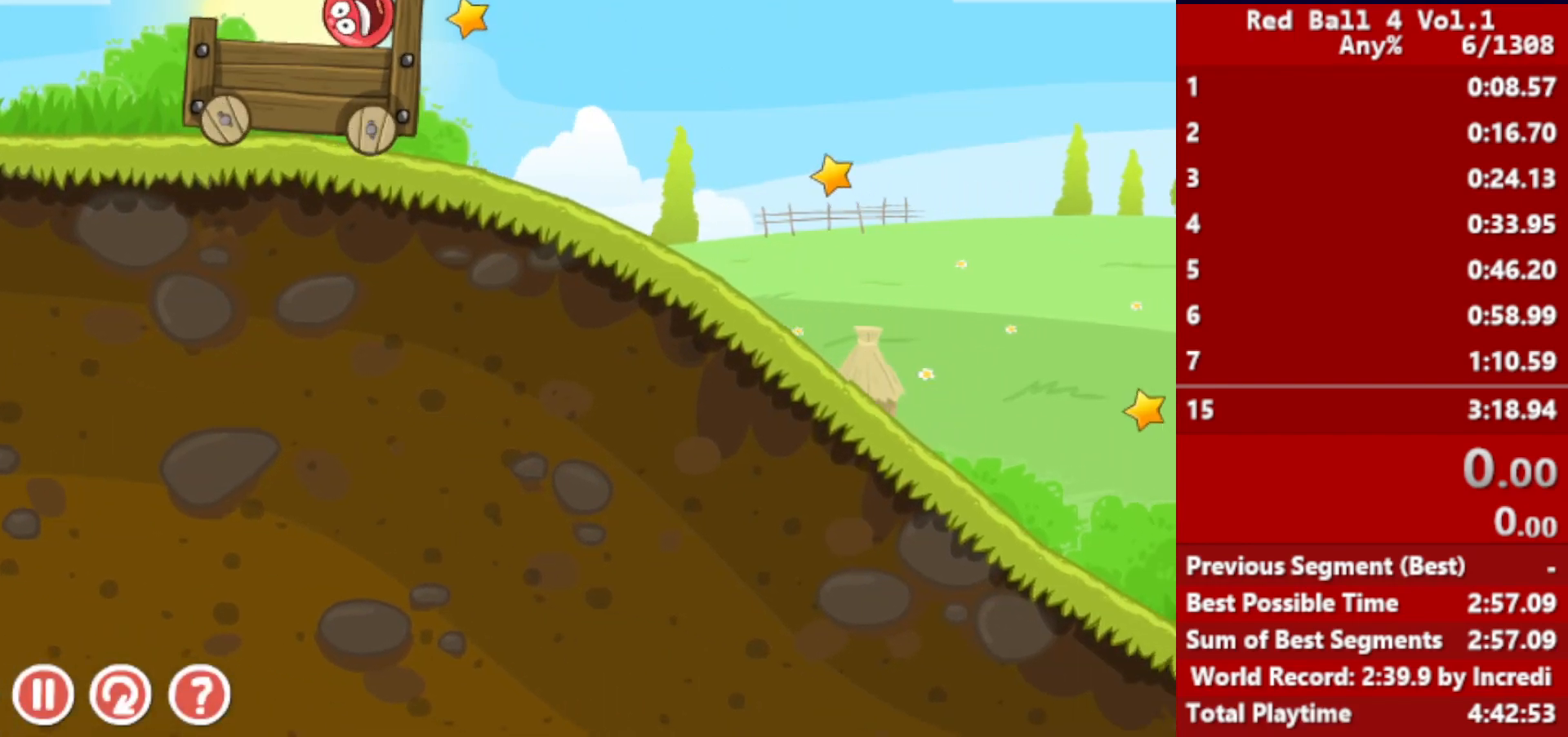
{"keys": ["right"], "events": []}
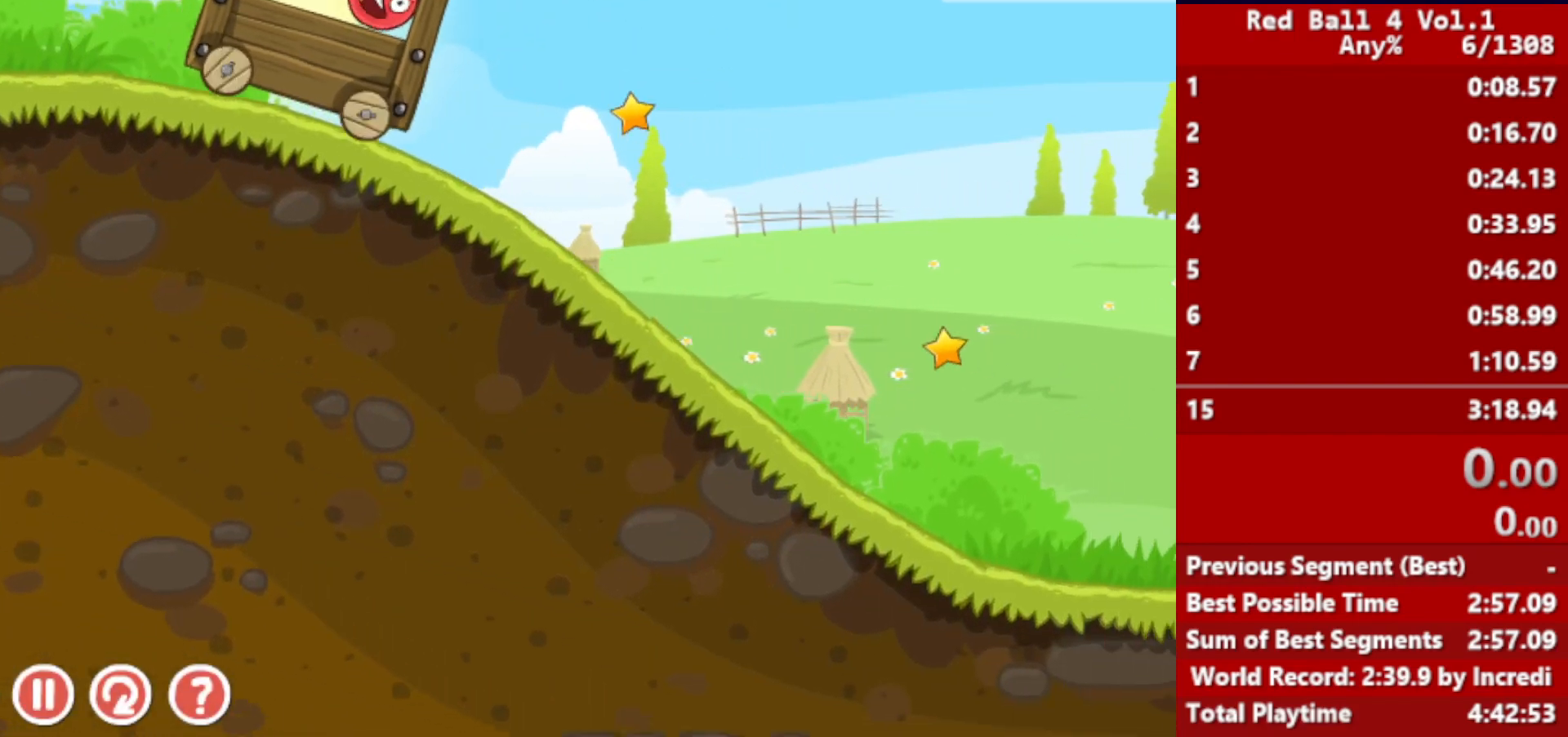
{"keys": ["right"], "events": []}
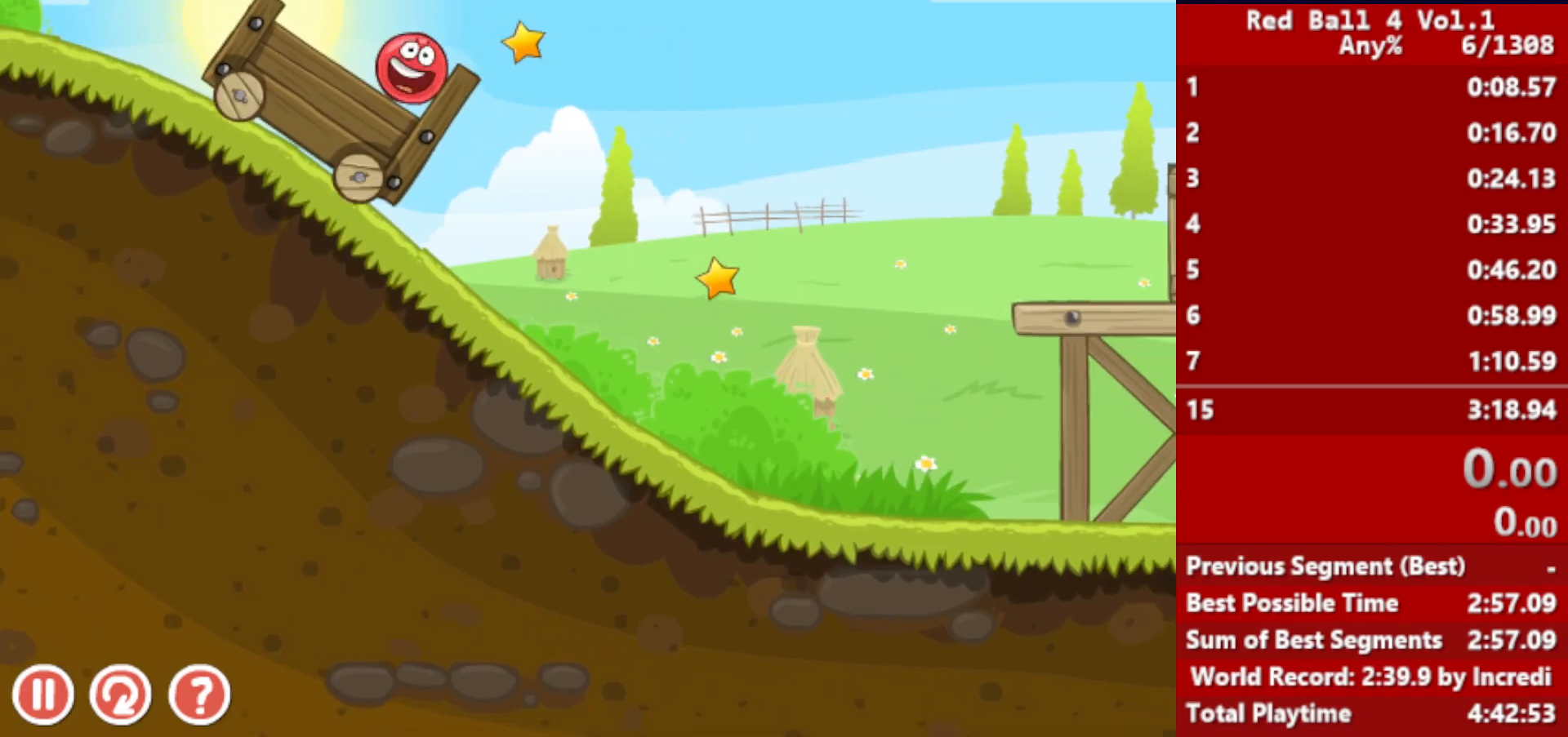
{"keys": ["right"], "events": [[50, "up", "down"], [467, "up", "up"]]}
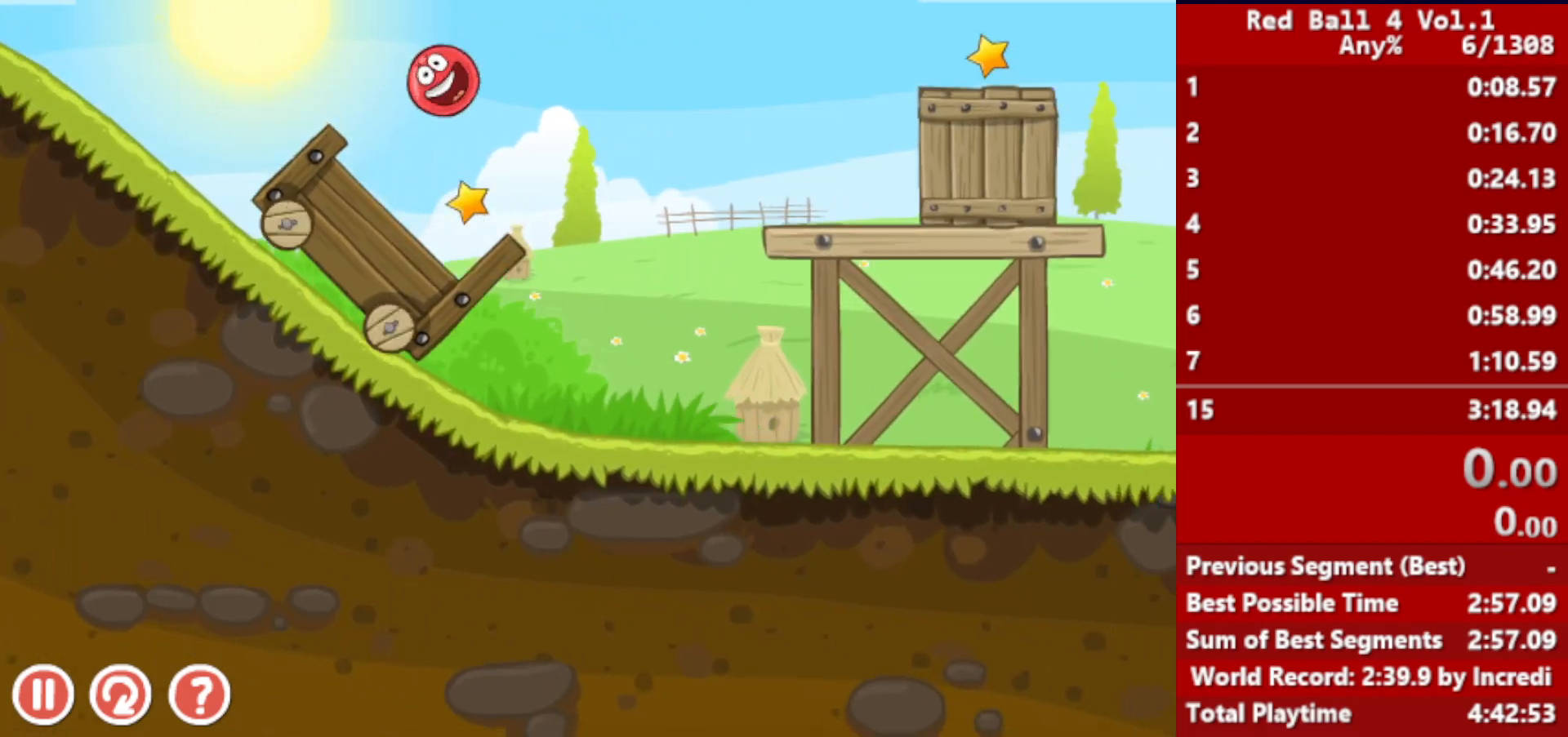
{"keys": ["right"], "events": []}
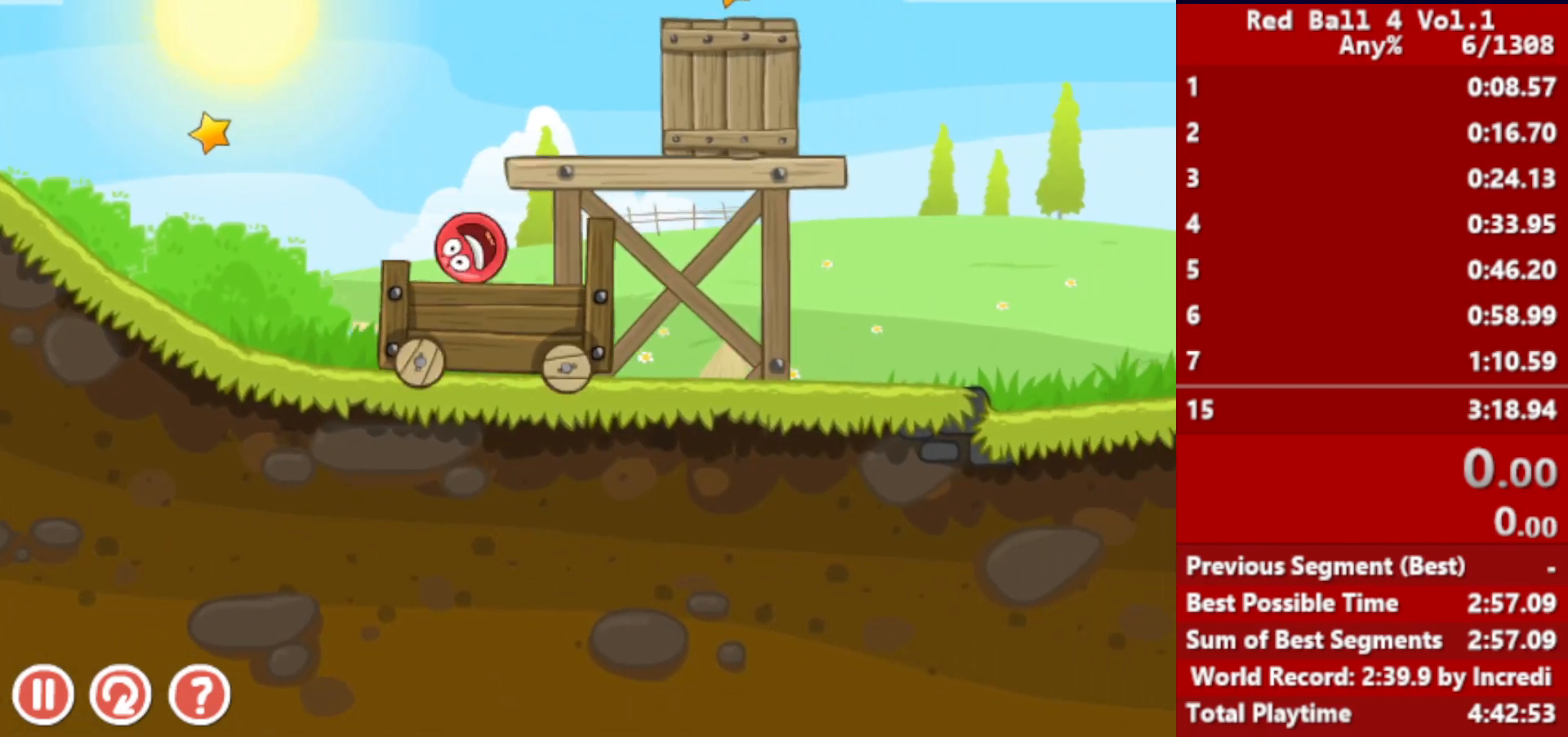
{"keys": ["right"], "events": []}
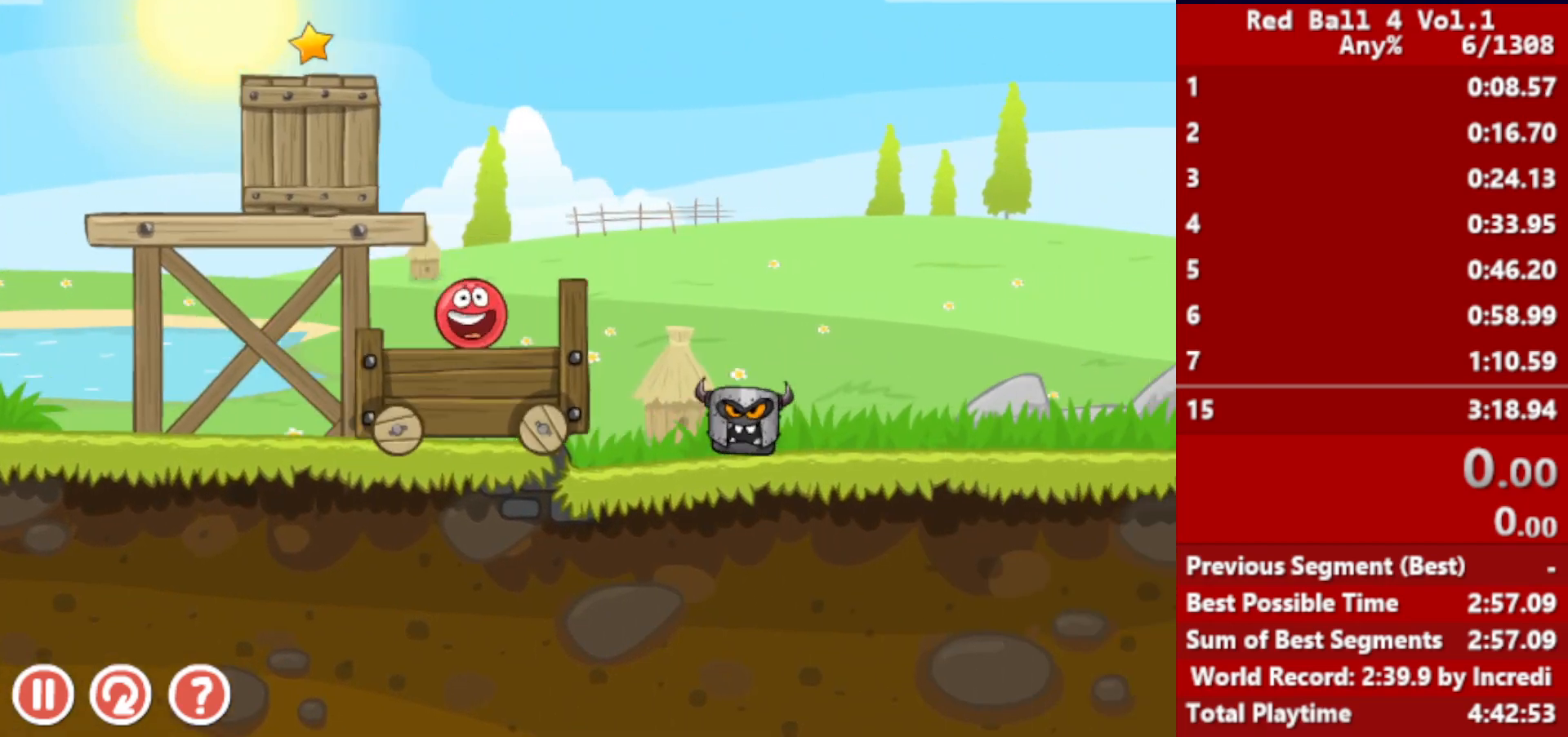
{"keys": ["right"], "events": [[17, "up", "down"], [50, "up", "up"], [167, "up", "down"], [217, "up", "up"]]}
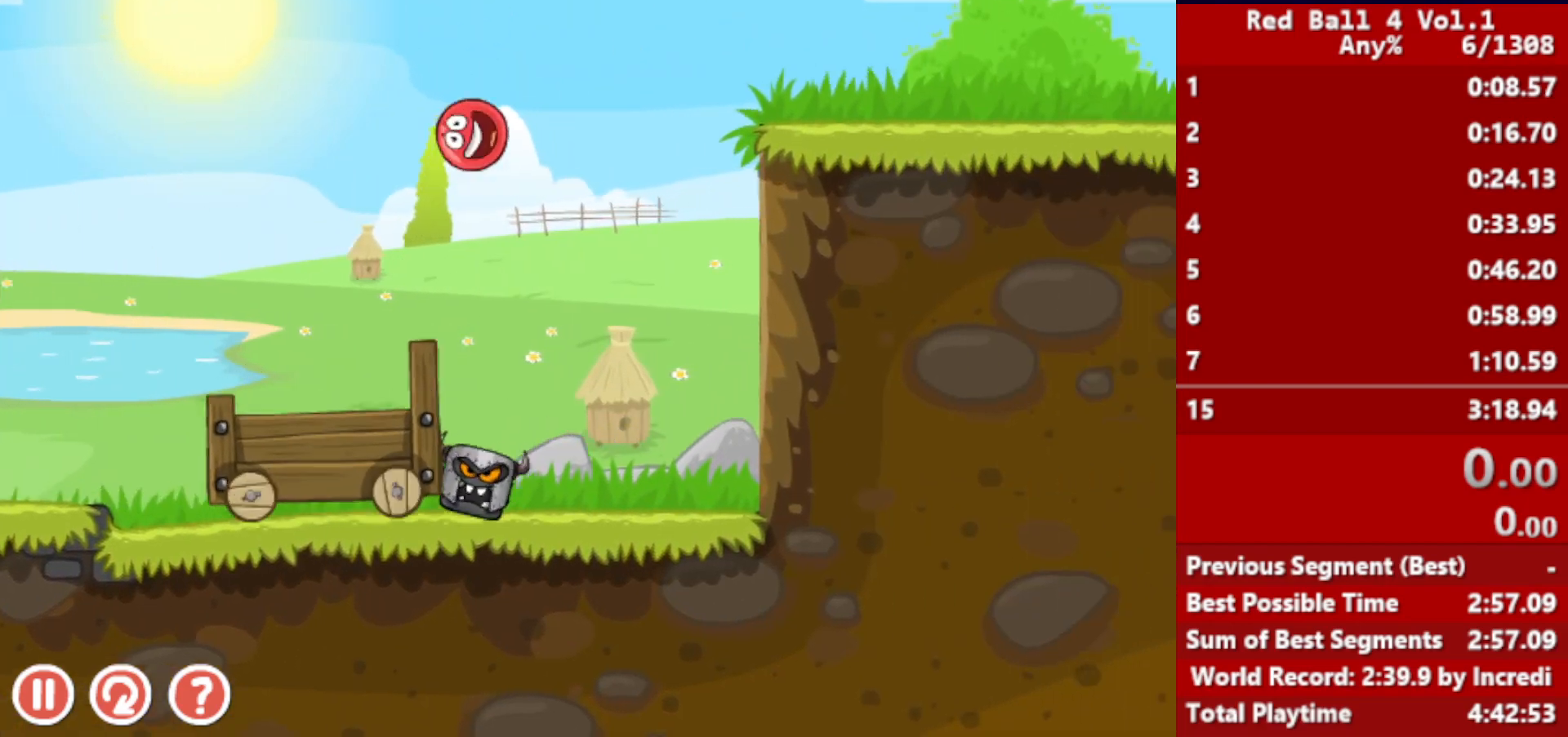
{"keys": ["right"], "events": []}
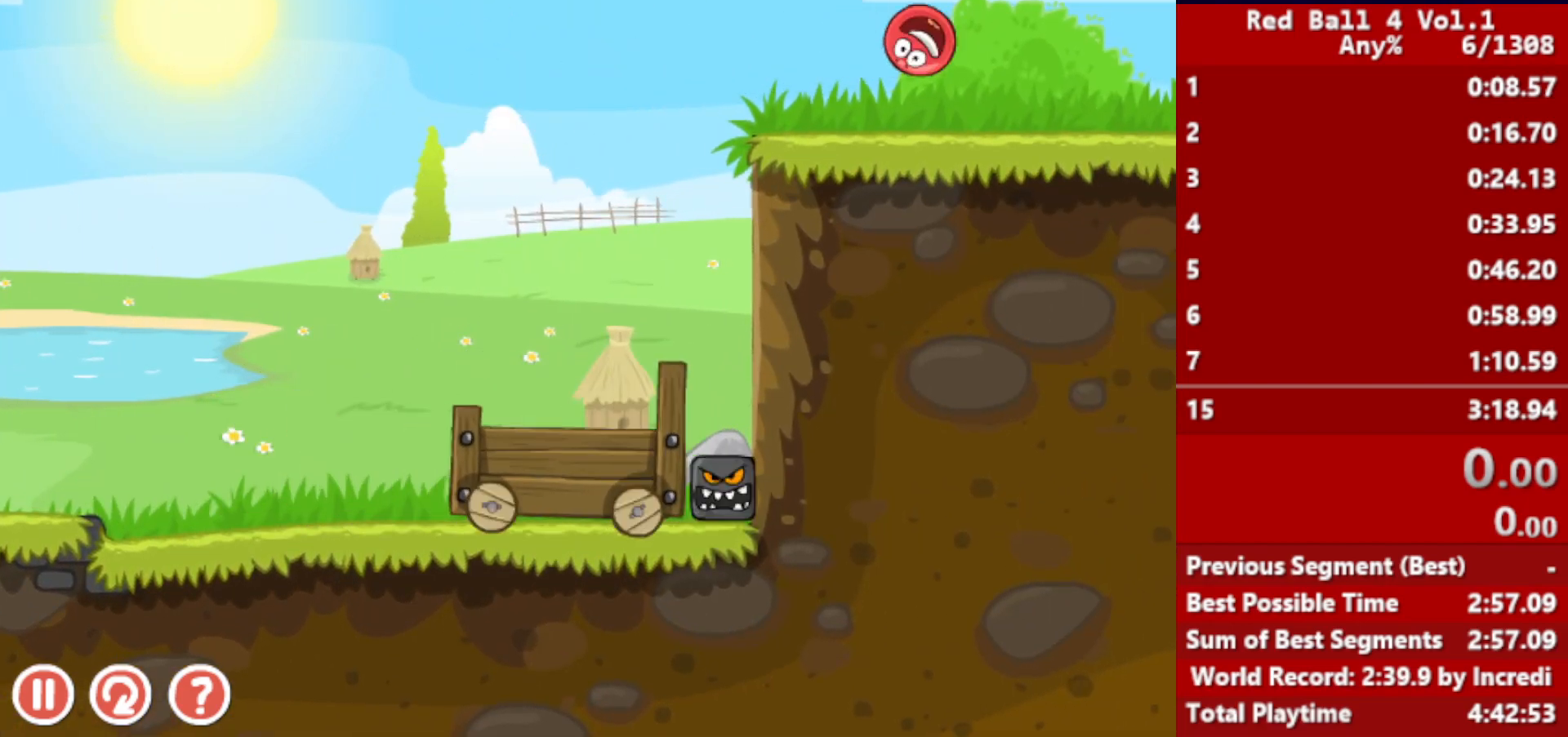
{"keys": ["right"], "events": []}
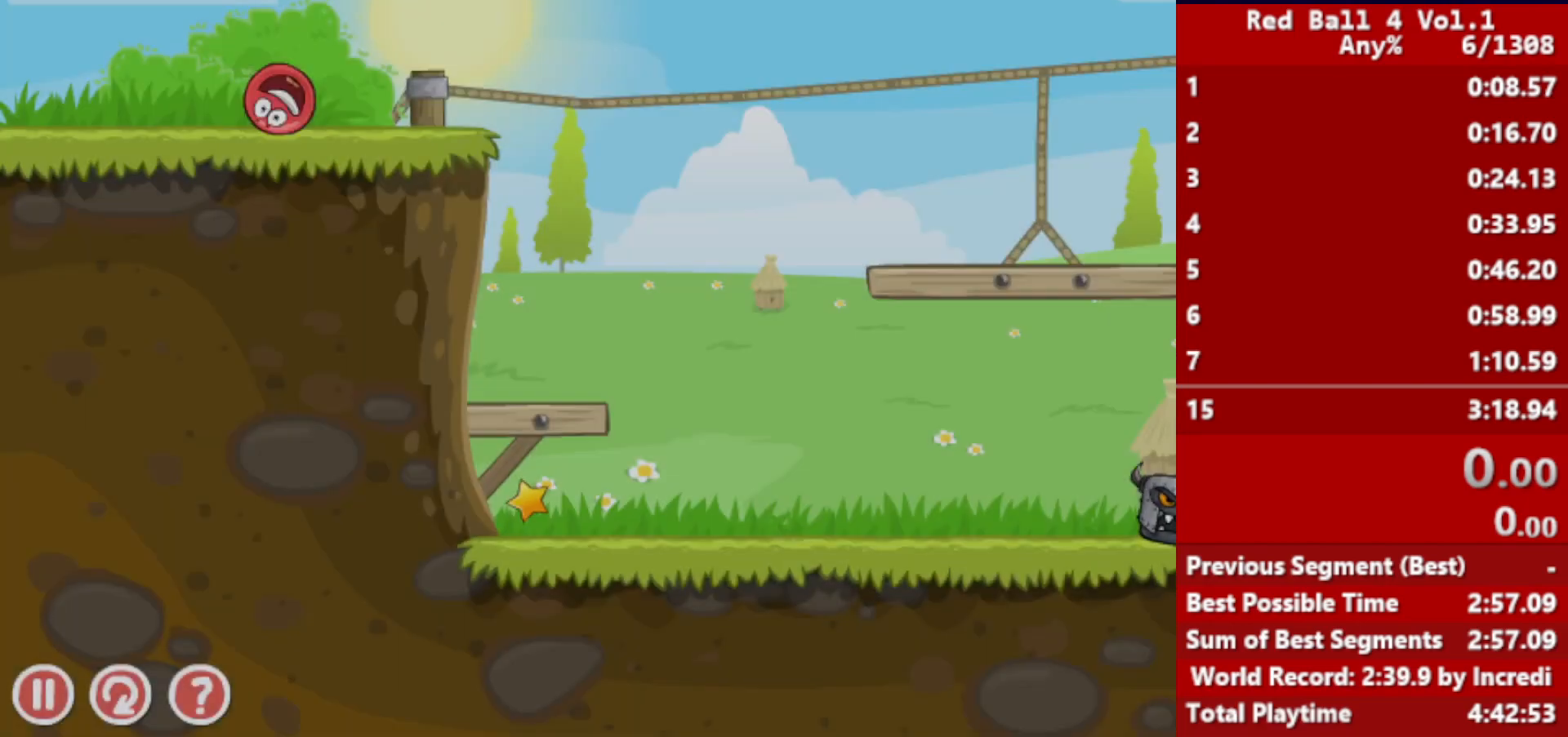
{"keys": ["right"], "events": [[133, "up", "down"], [167, "up", "up"], [300, "up", "down"], [333, "up", "up"], [450, "up", "down"], [500, "up", "up"]]}
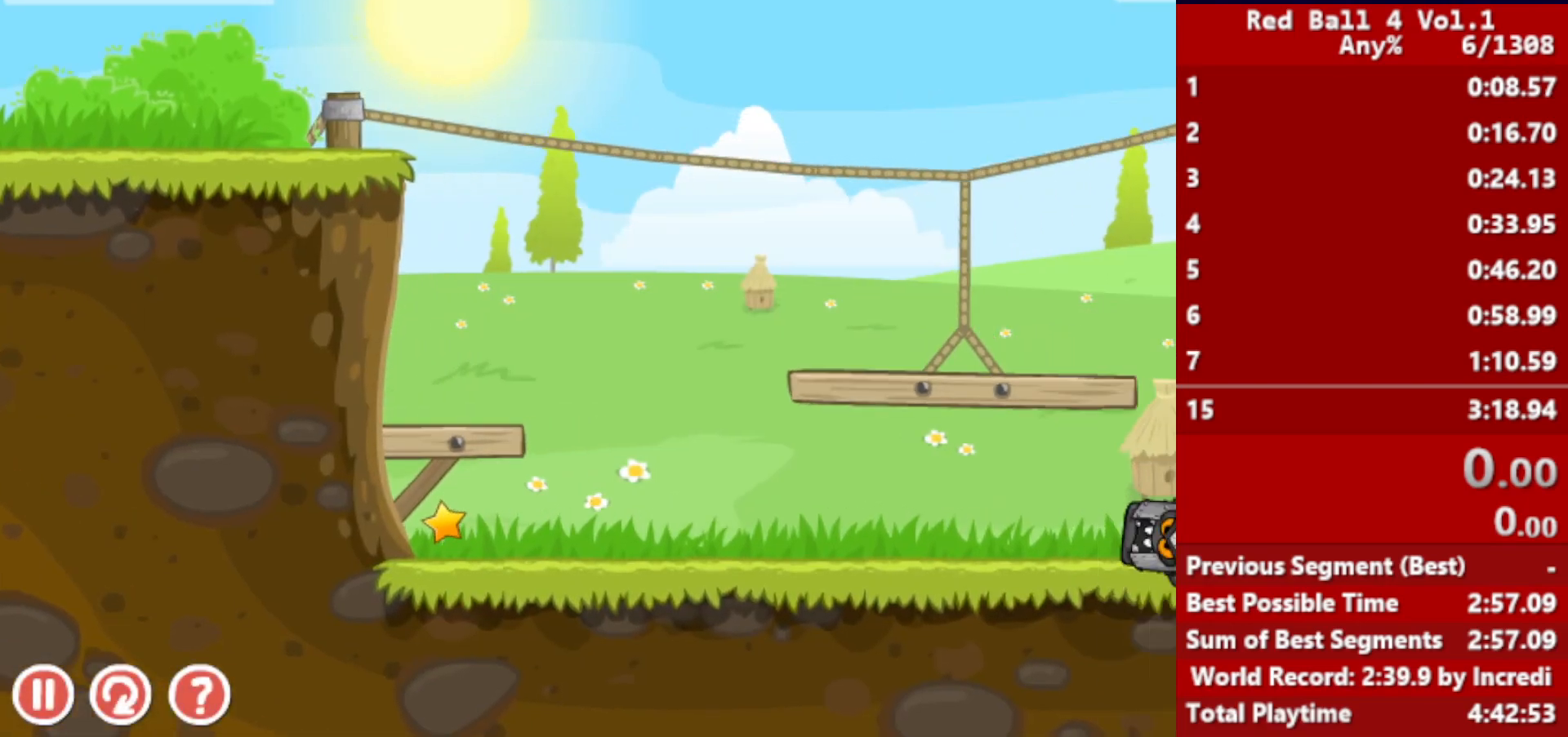
{"keys": ["right"], "events": [[250, "up", "down"], [500, "up", "up"]]}
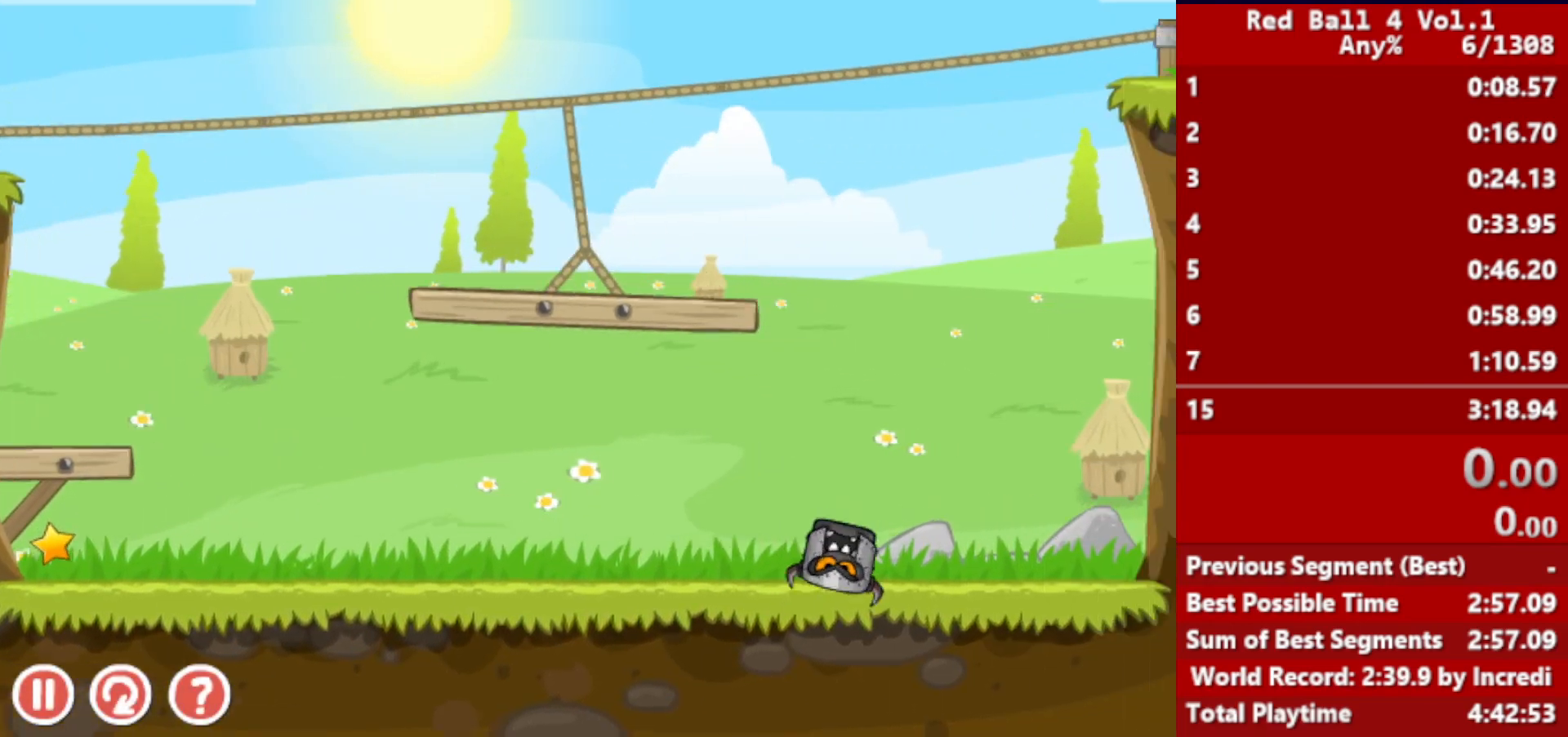
{"keys": ["right"], "events": []}
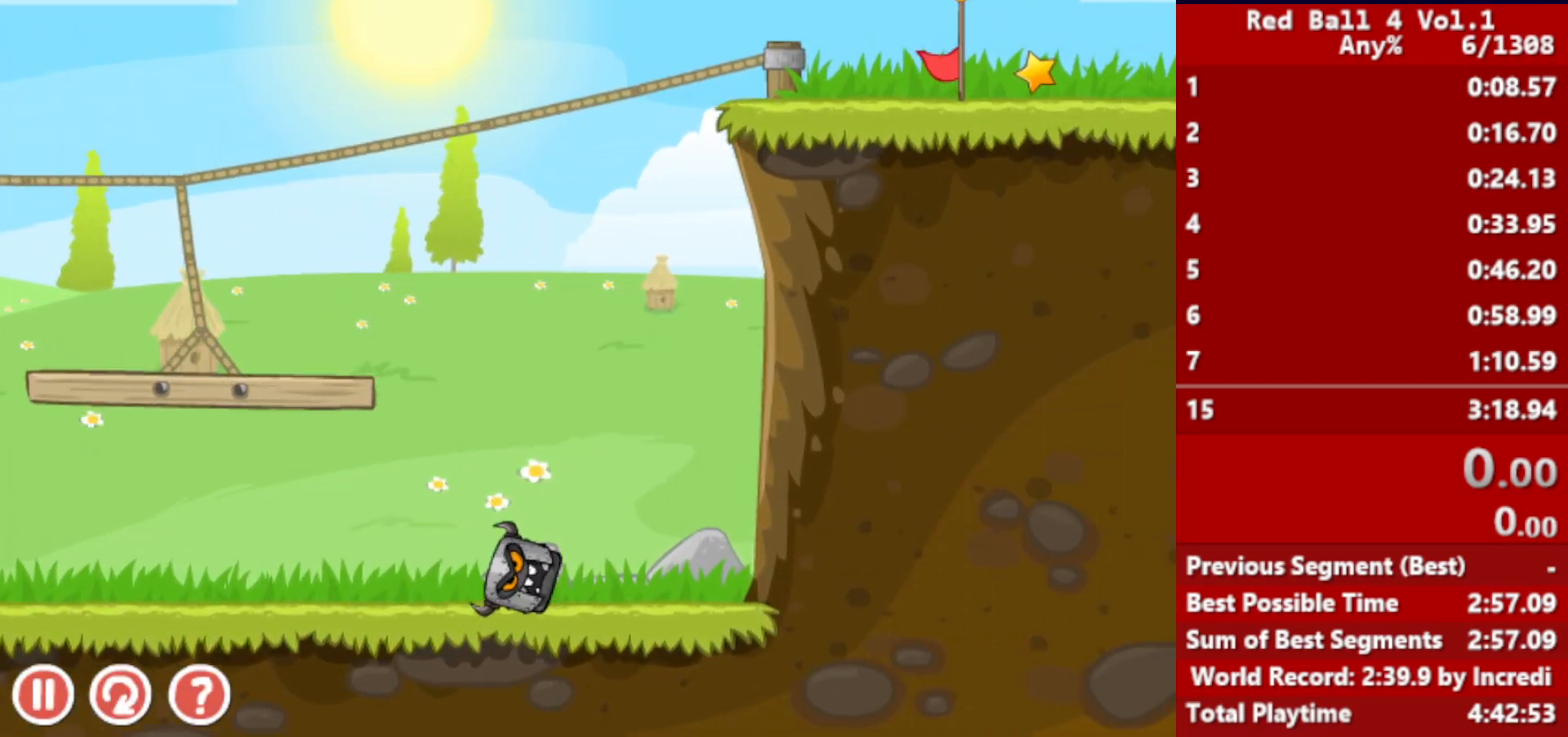
{"keys": ["right"], "events": []}
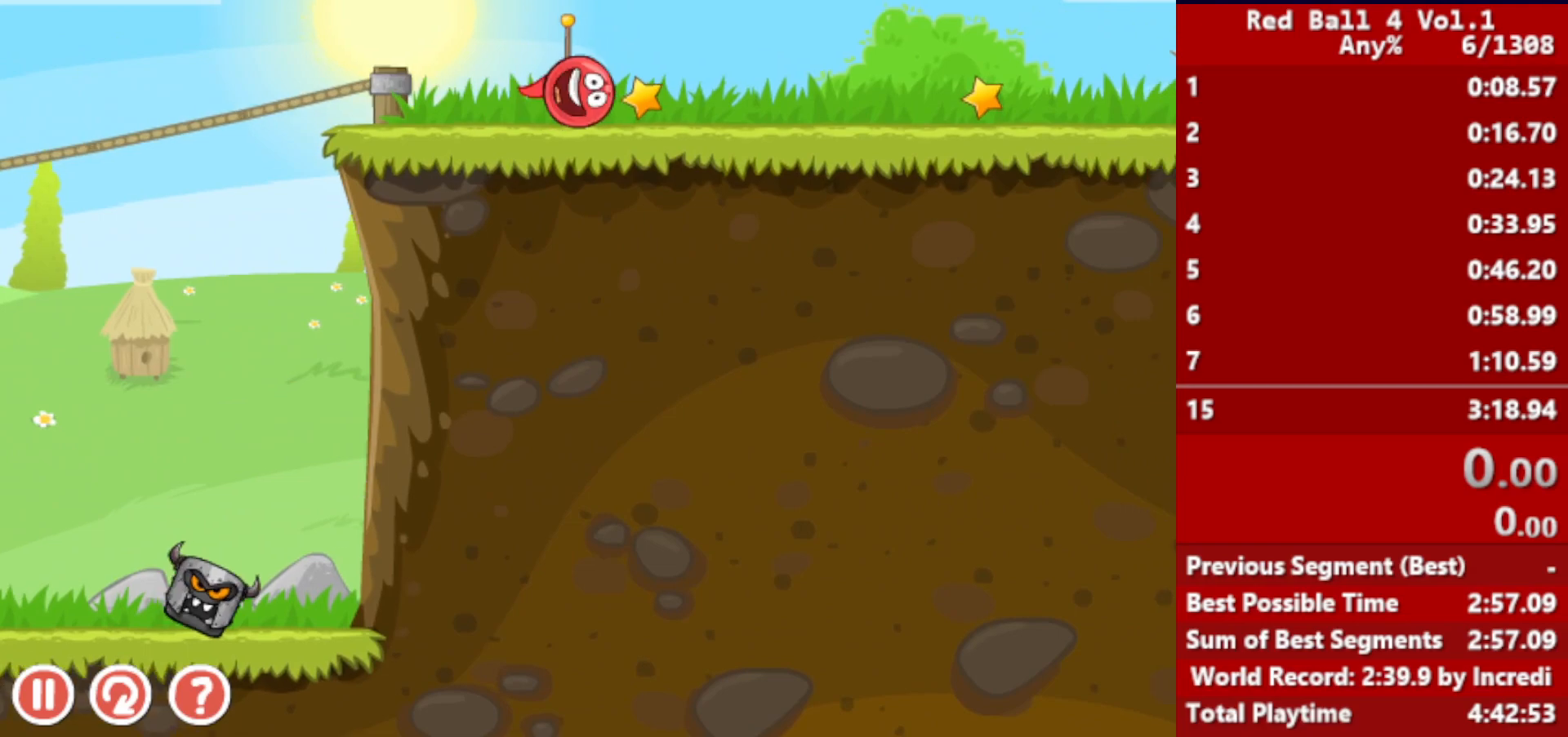
{"keys": ["right", "up"], "events": [[250, "up", "down"]]}
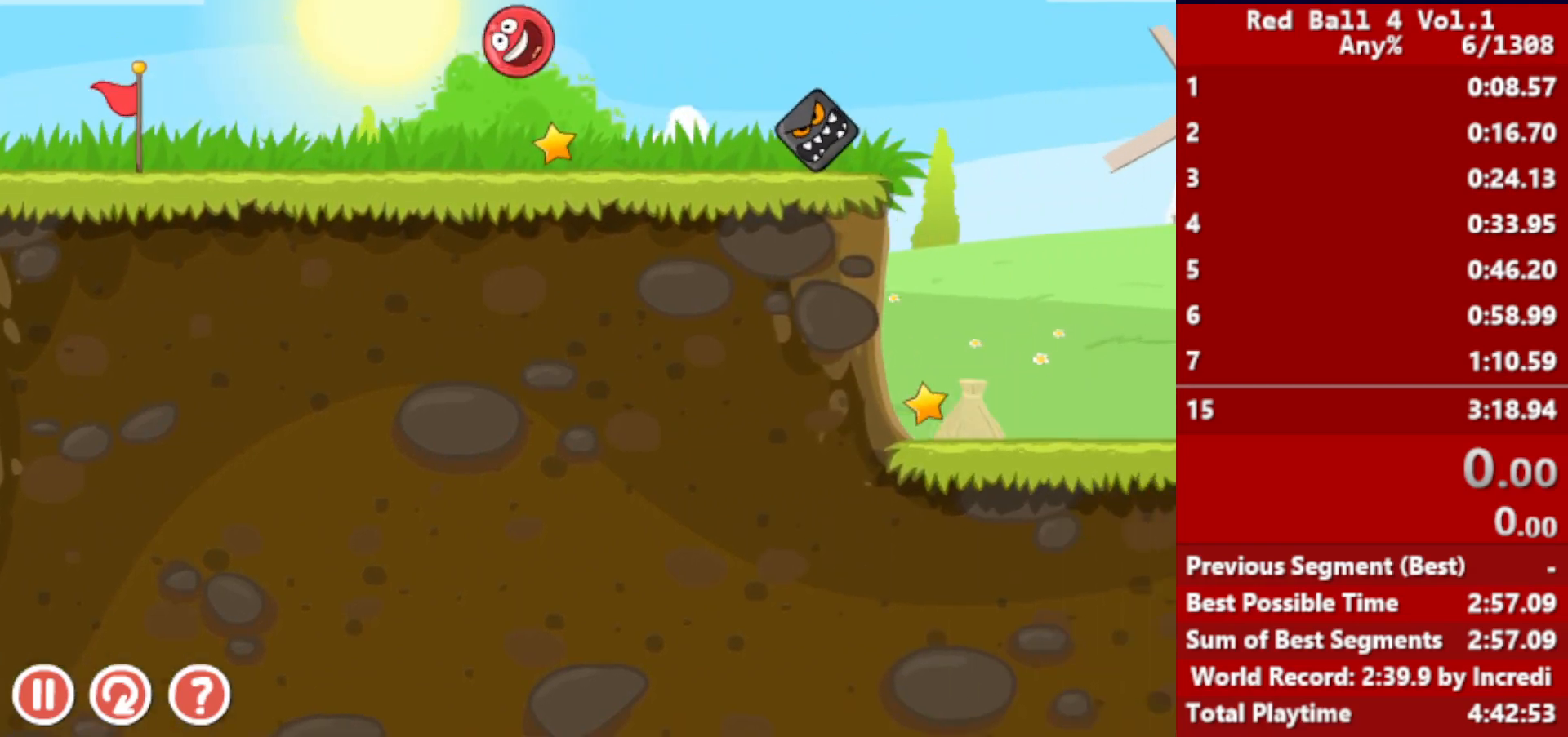
{"keys": ["right"], "events": [[250, "up", "up"]]}
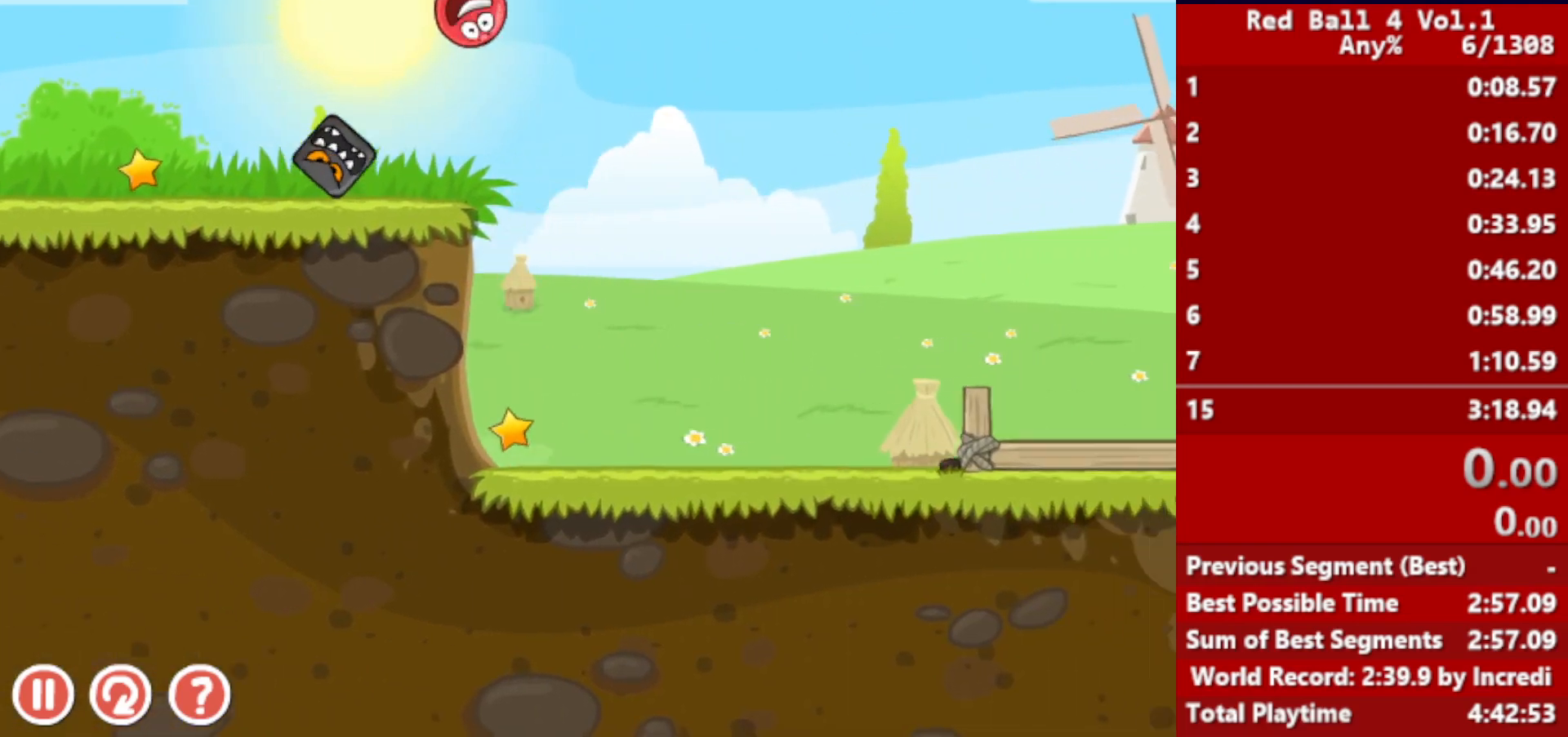
{"keys": ["right"], "events": []}
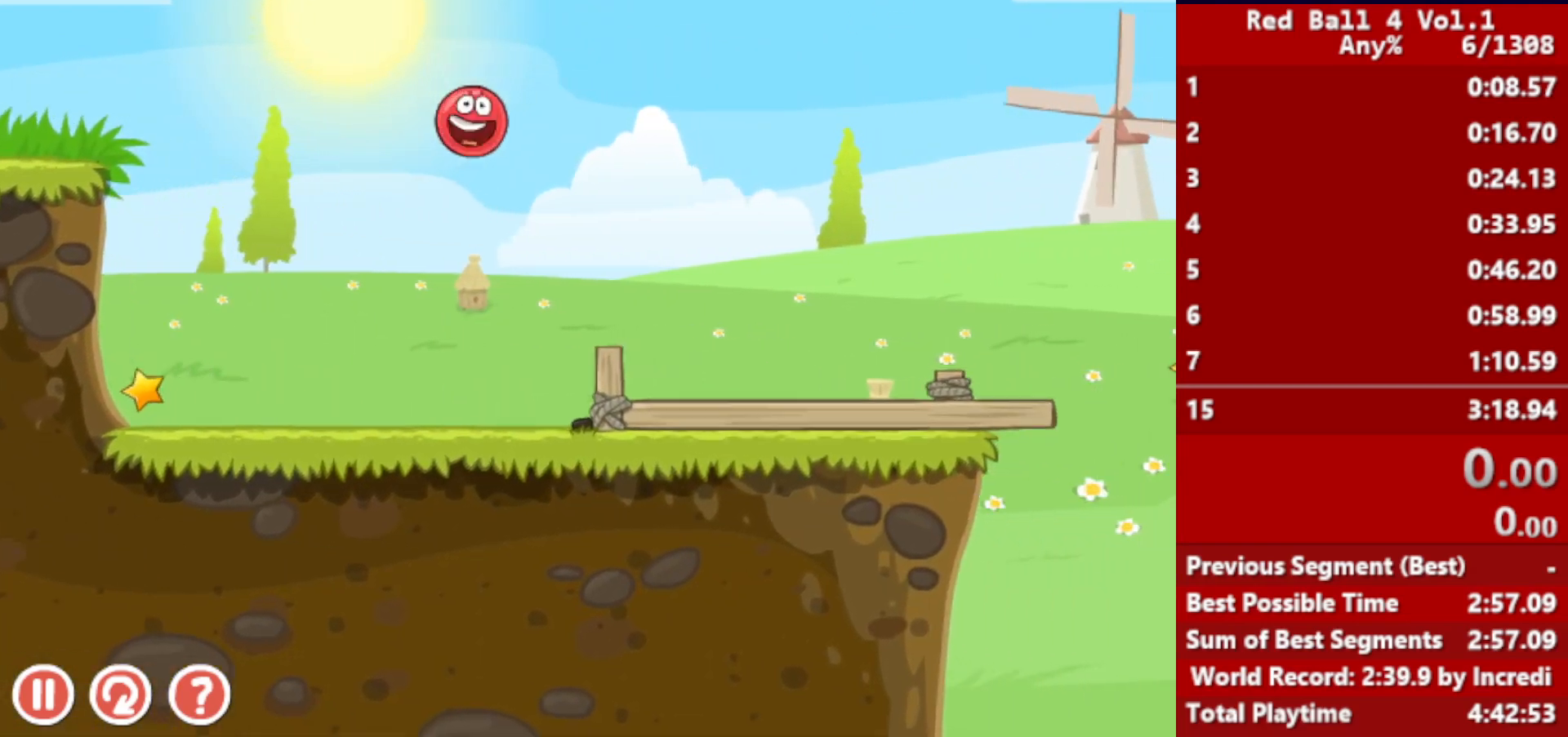
{"keys": ["right"], "events": [[367, "up", "down"], [400, "up", "up"]]}
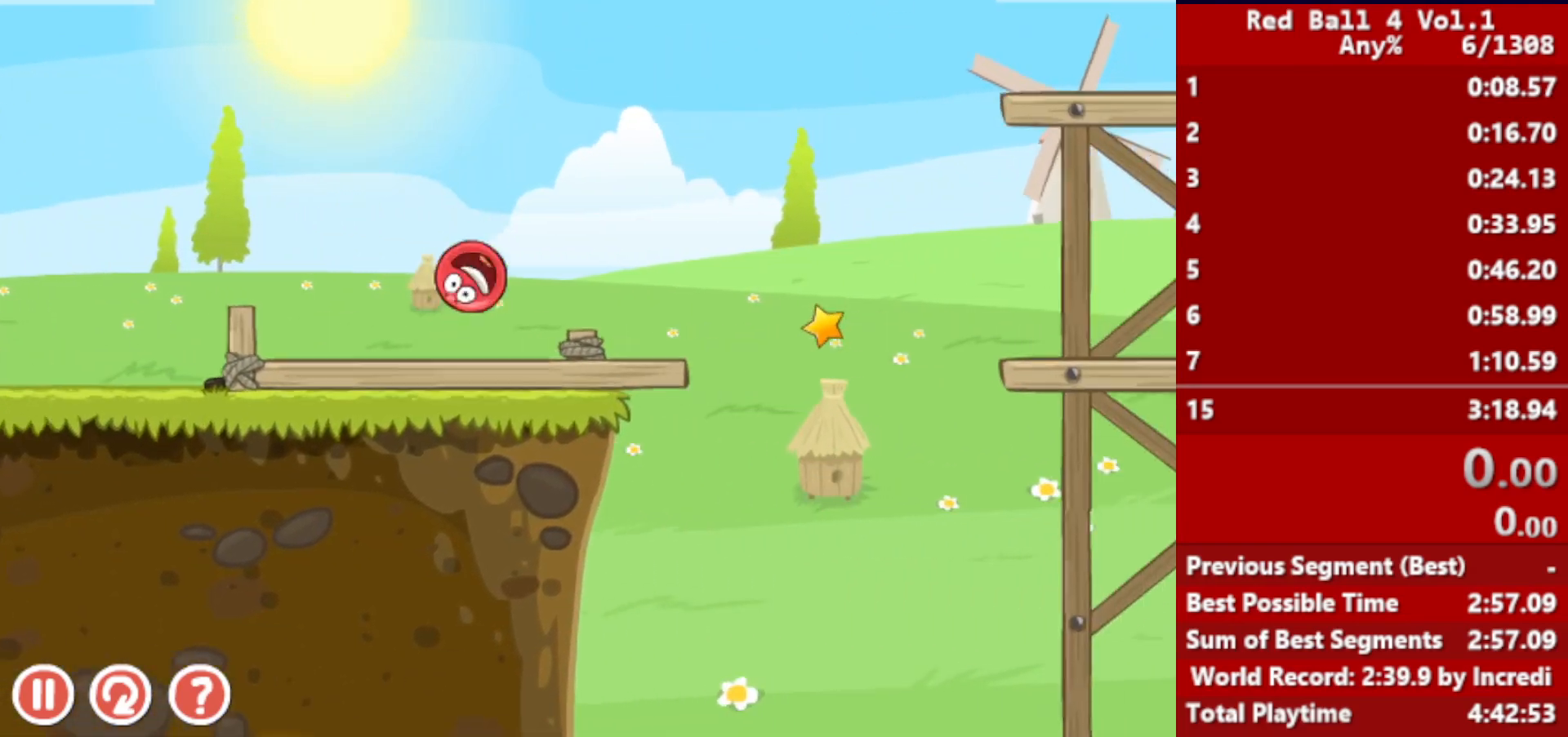
{"keys": ["right"], "events": [[50, "up", "down"], [83, "up", "up"]]}
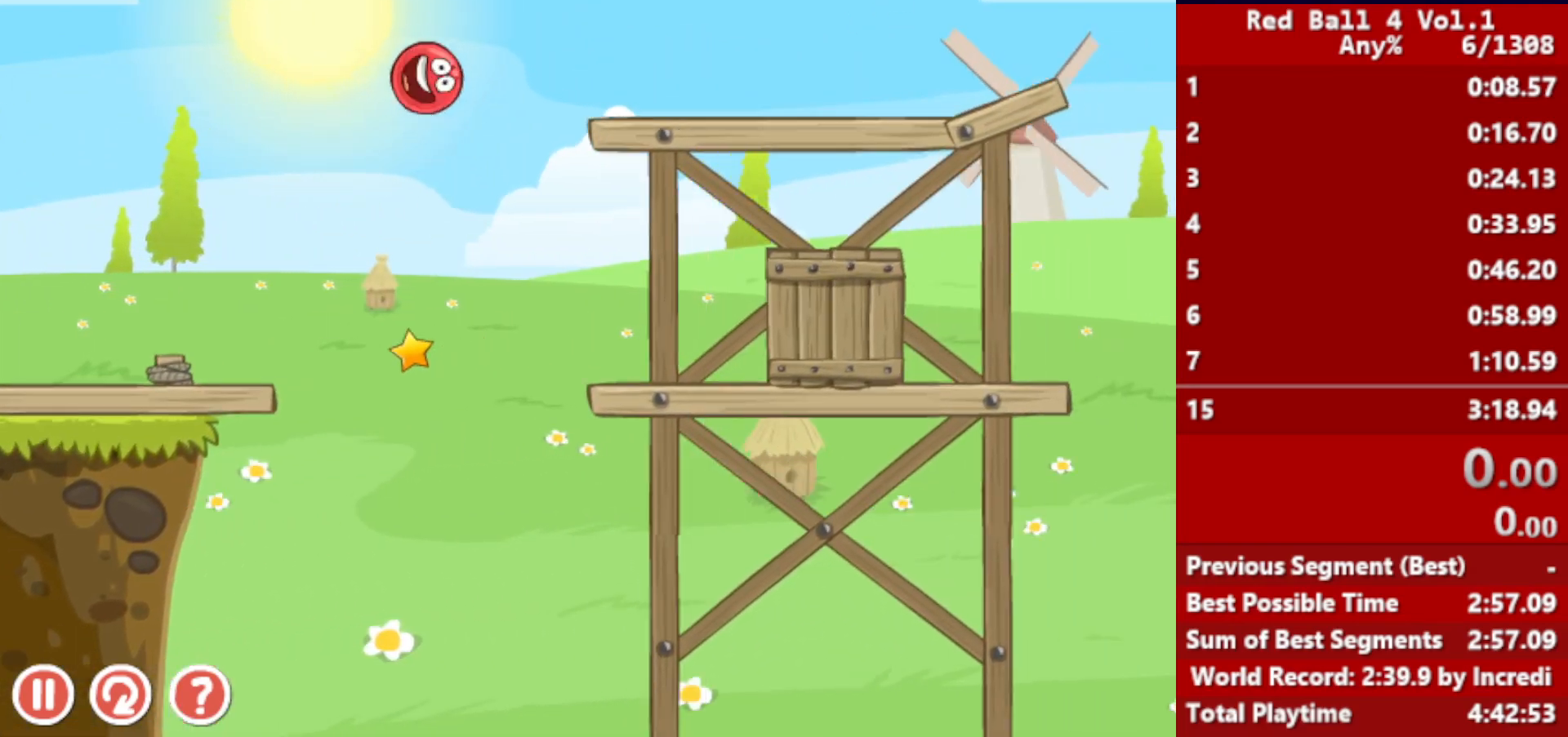
{"keys": ["right", "up"], "events": [[400, "up", "down"]]}
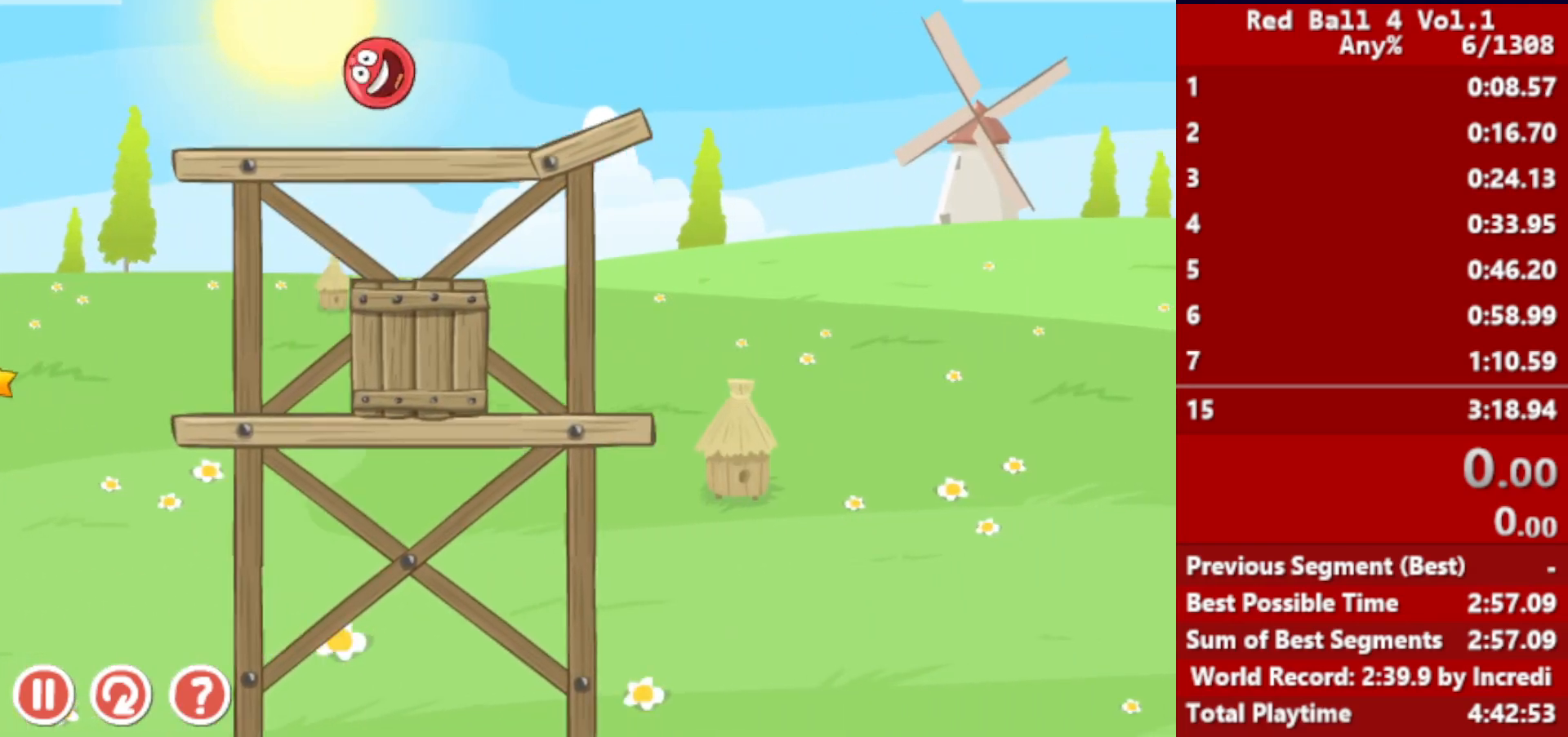
{"keys": ["right", "up"], "events": []}
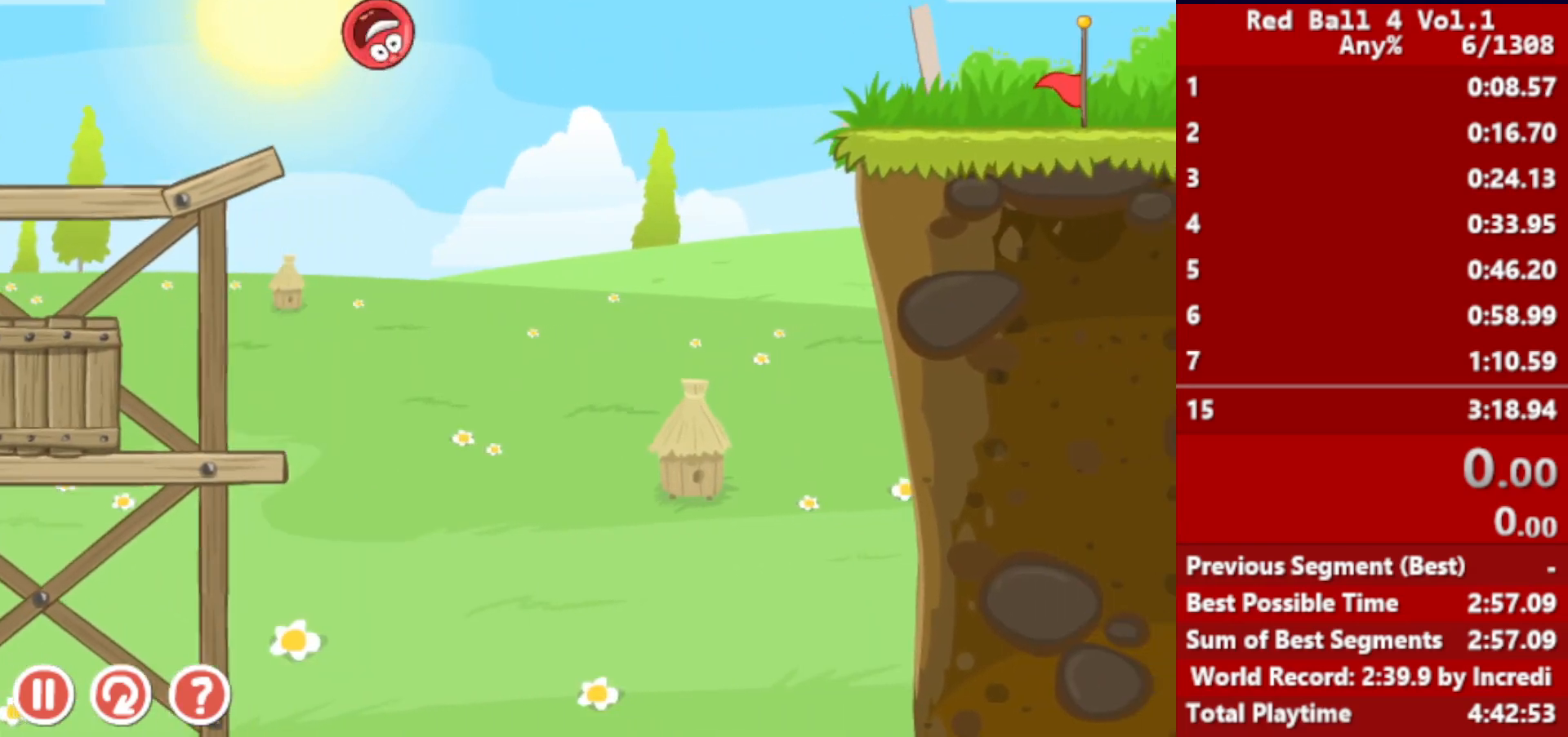
{"keys": ["right", "up"], "events": []}
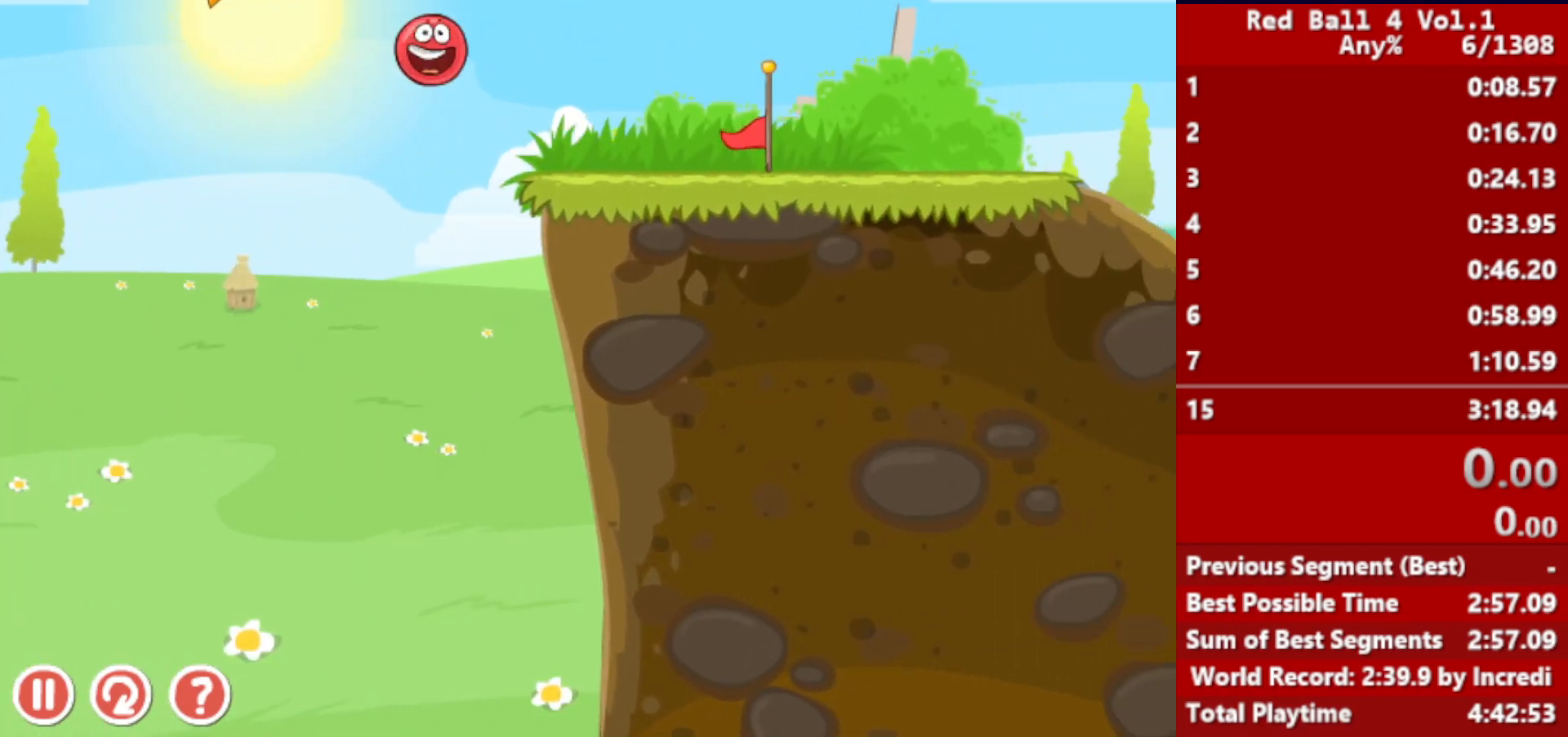
{"keys": ["right", "up"], "events": []}
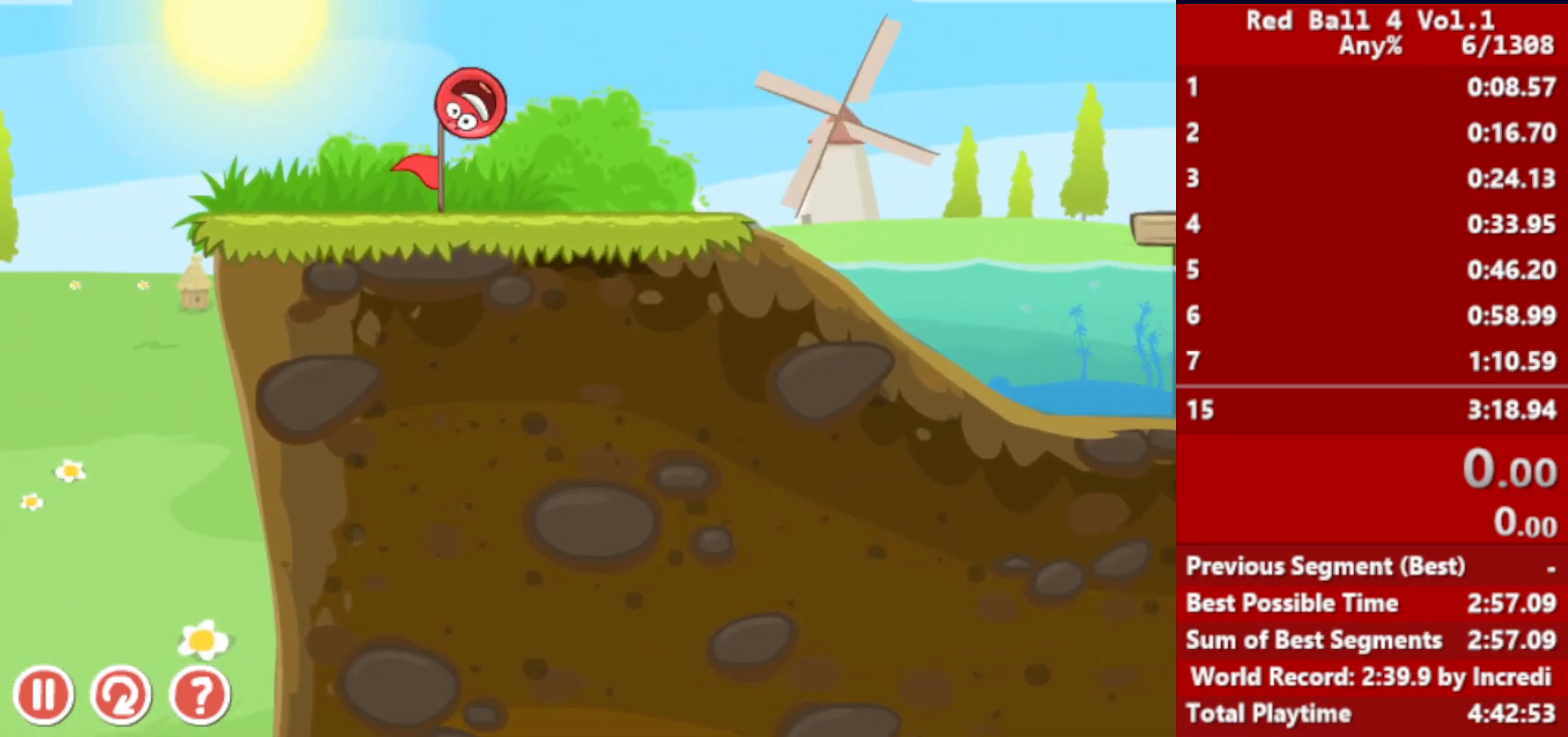
{"keys": ["right", "up"], "events": []}
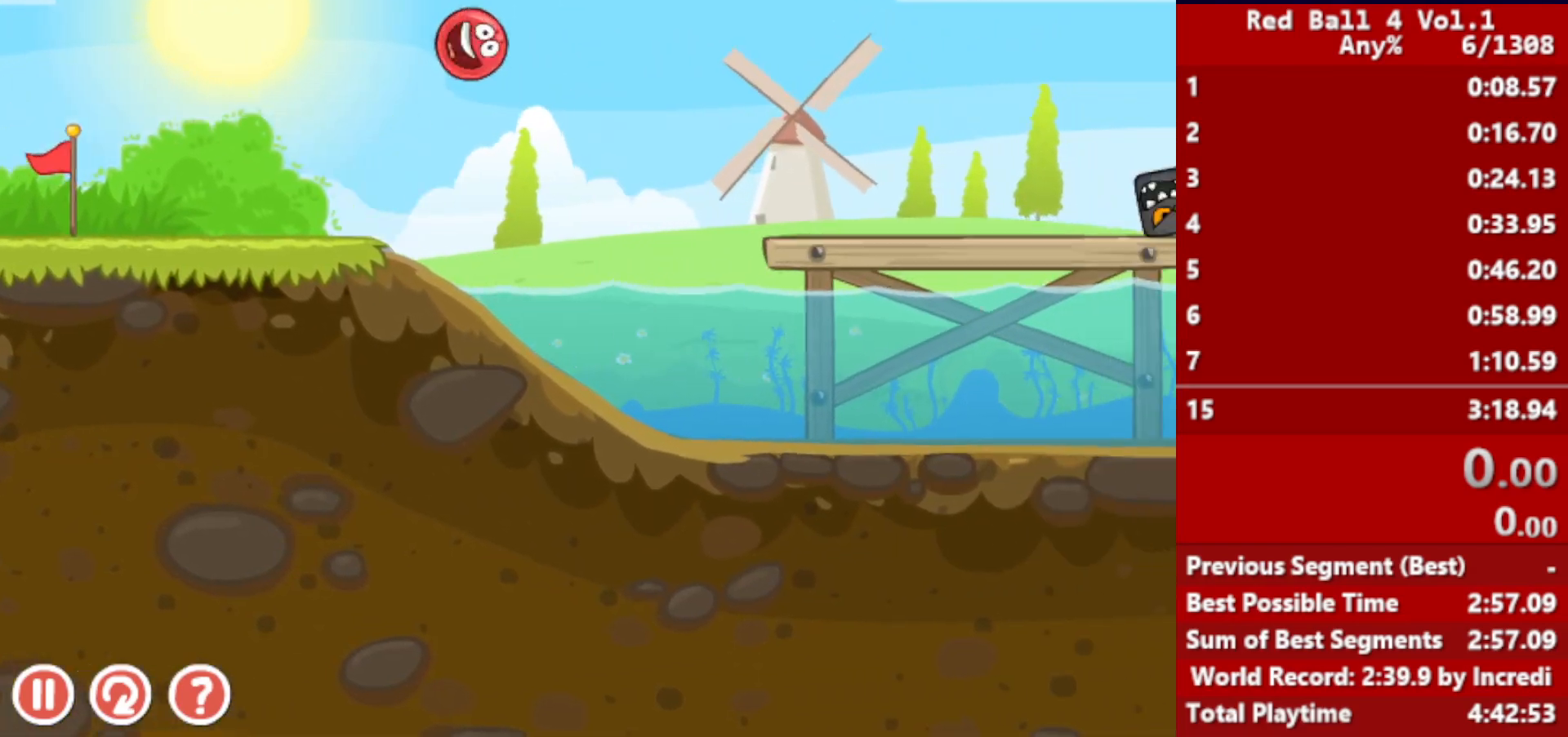
{"keys": ["right", "up"], "events": []}
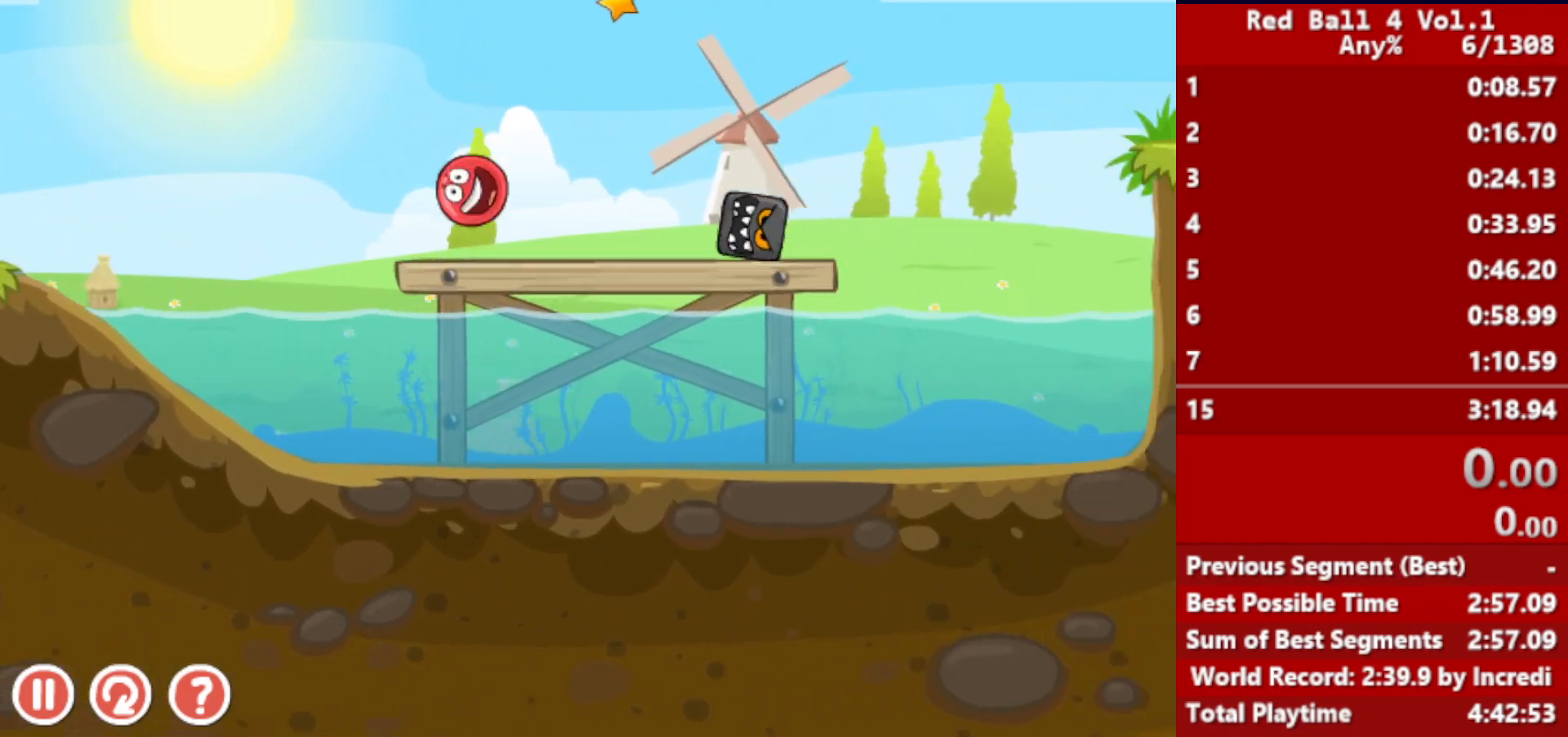
{"keys": ["right"], "events": [[400, "up", "up"]]}
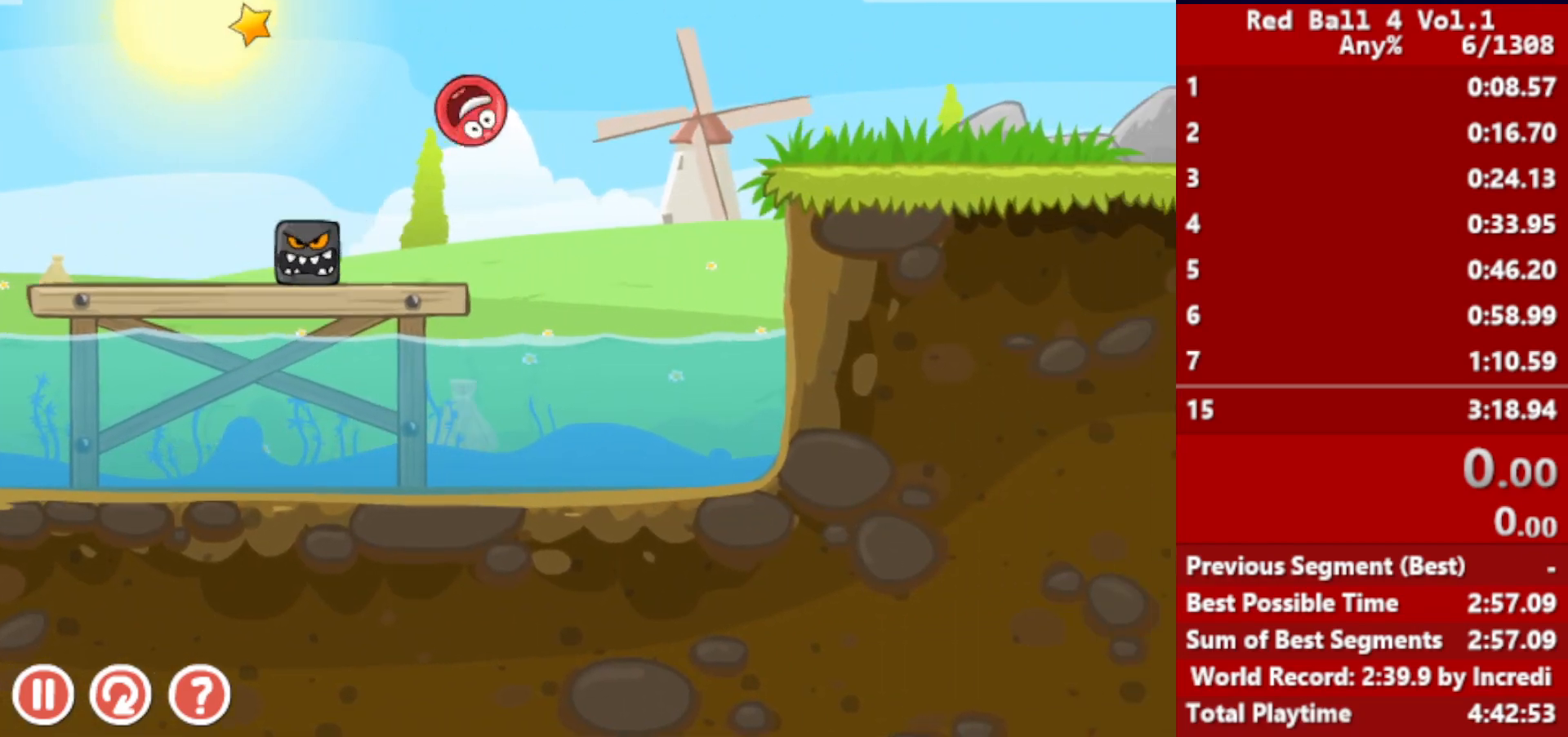
{"keys": ["right"], "events": []}
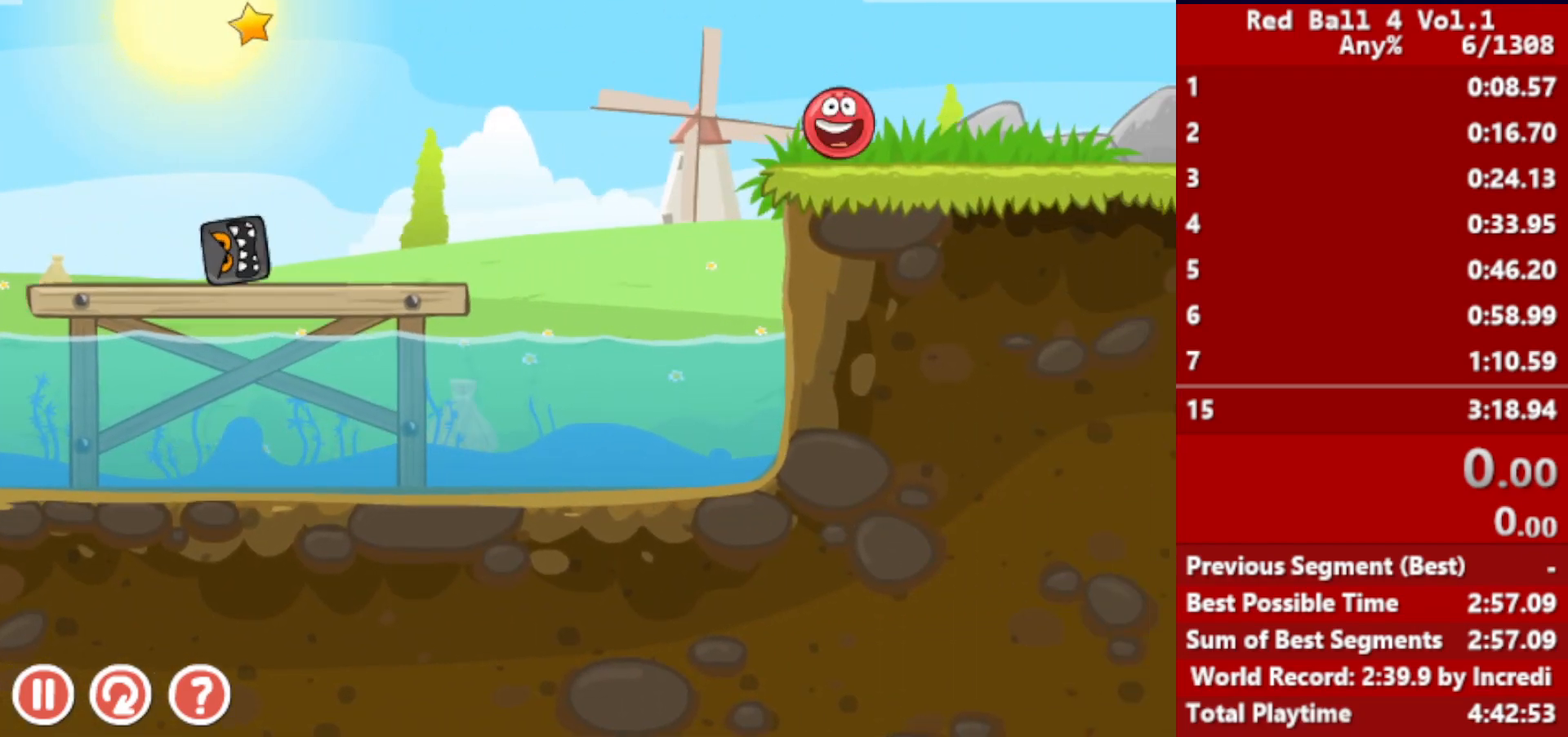
{"keys": ["right", "up"], "events": [[333, "up", "down"]]}
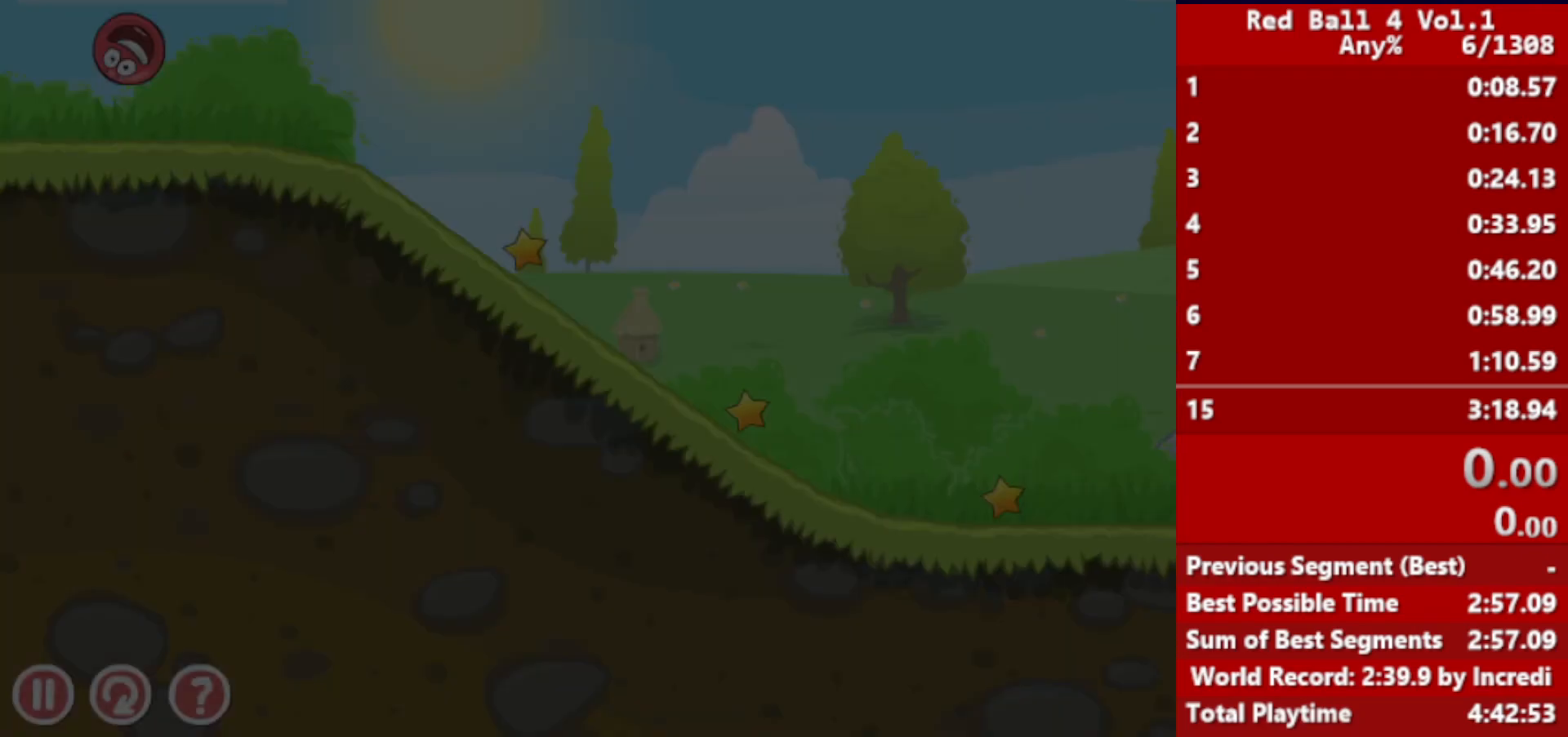
{"keys": ["right", "up"], "events": []}
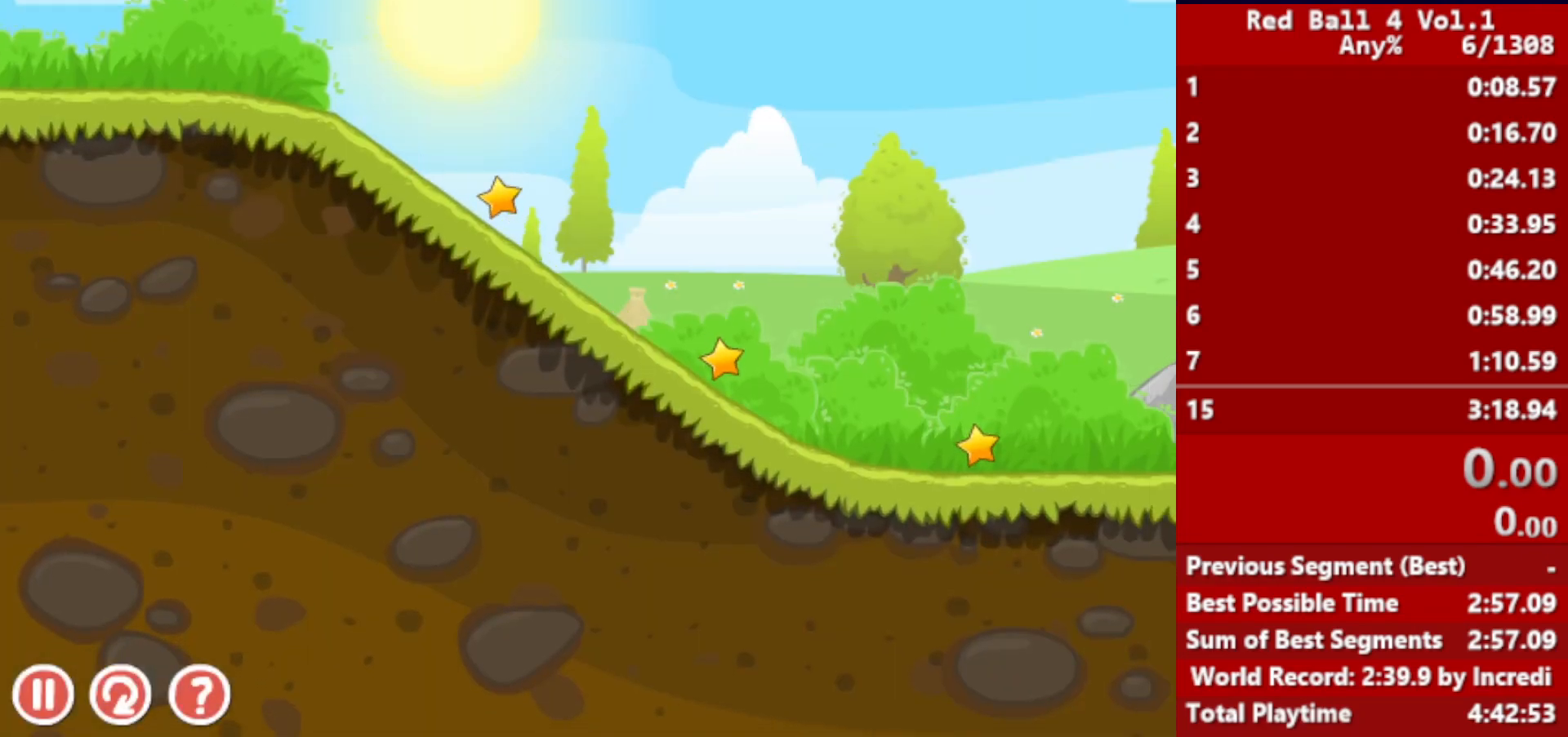
{"keys": ["right"], "events": [[217, "up", "up"]]}